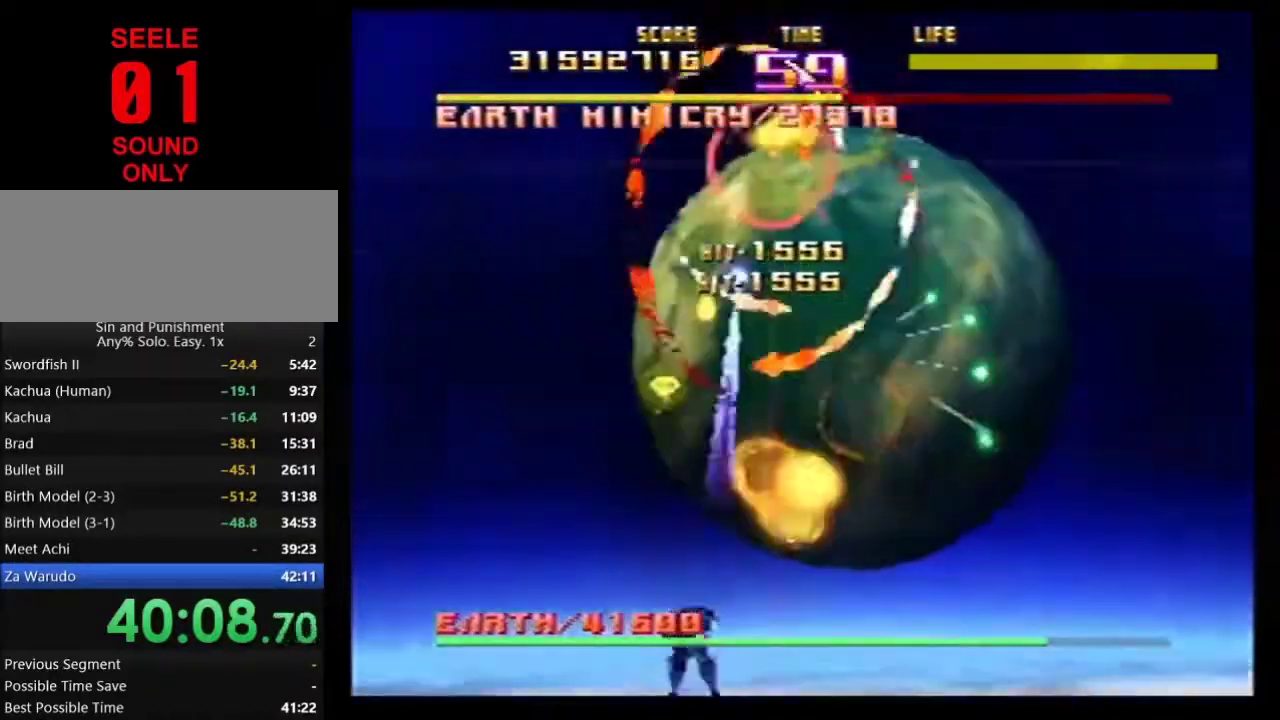
Gameplay with a controller (Nintendo layout); each line is a JSON object with the inputs held at the frame after it (dt_ms = milliseconds from this image to that frame). Not read: L3 R3.
{"dt_ms": 901, "buttons": ["Z"], "left_stick": "down"}
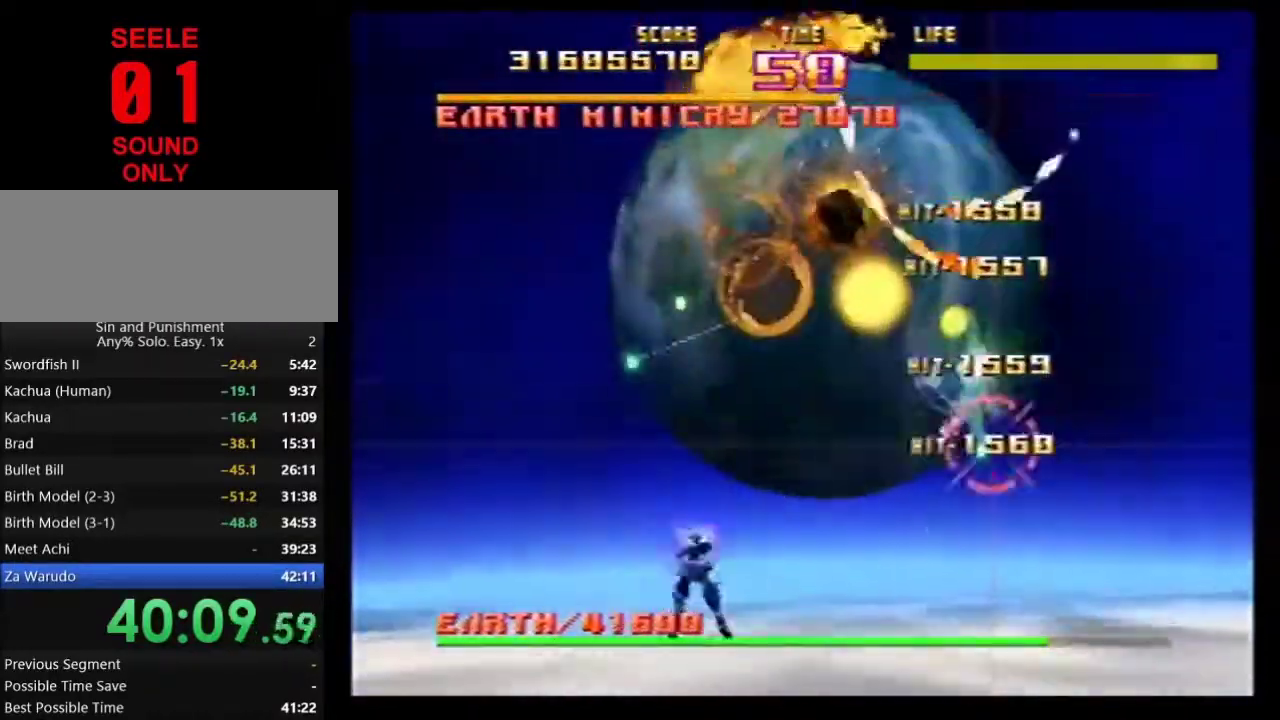
{"dt_ms": 300, "buttons": ["Z"], "left_stick": "up-left"}
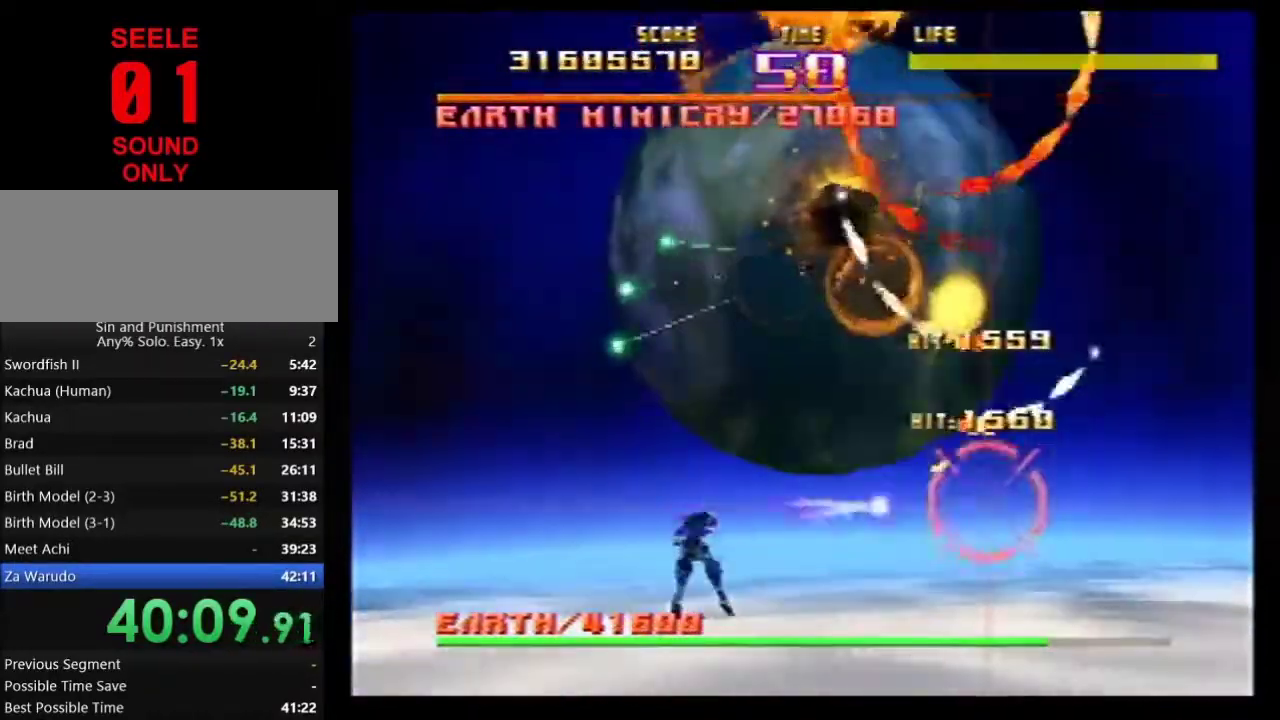
{"dt_ms": 401, "buttons": ["Z"], "left_stick": "up-right"}
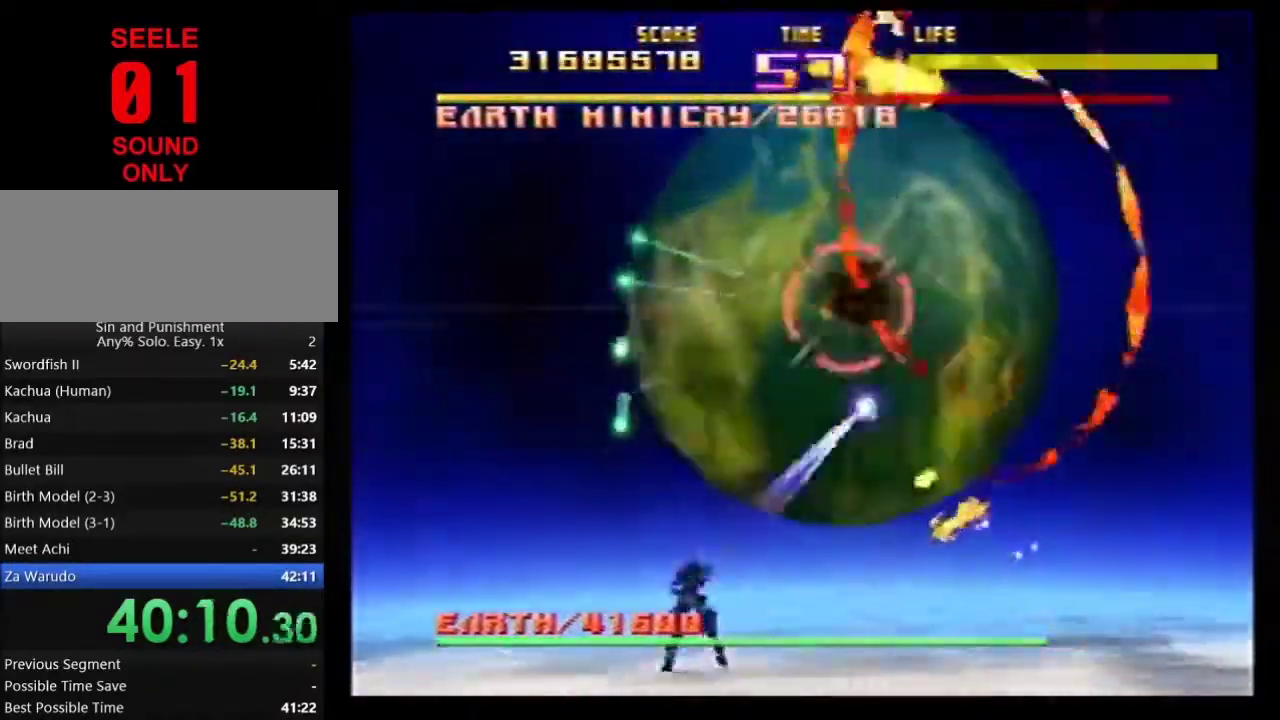
{"dt_ms": 600, "buttons": ["Z"], "left_stick": "left"}